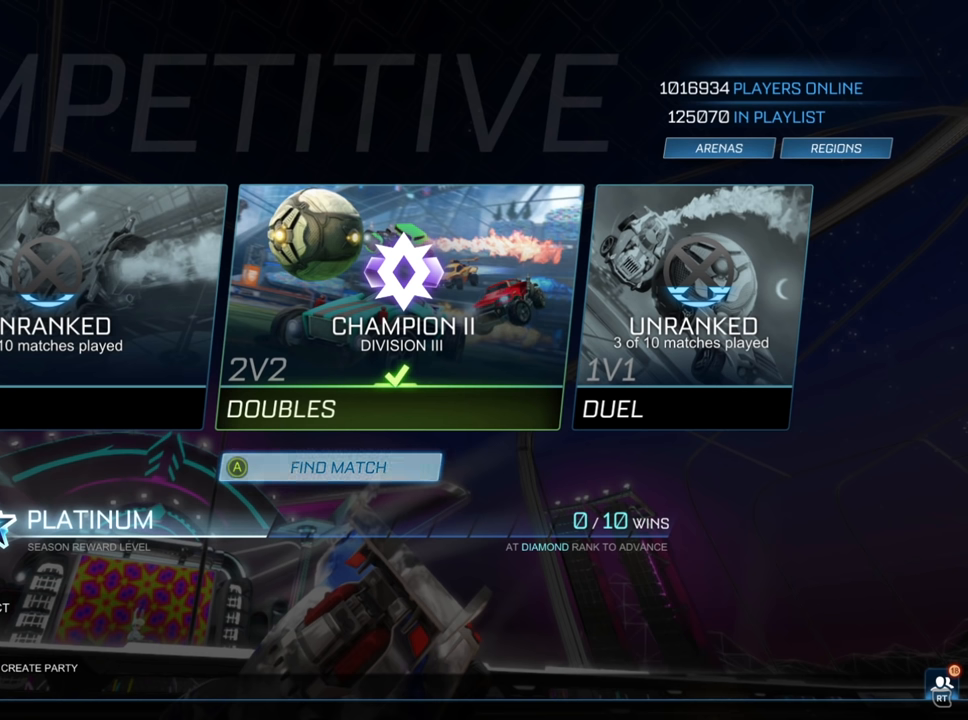
Gameplay with a controller (Xbox layout); each line is a JSON object with the inputs held at the frame after it. "events" lists button and stick changes between this image and that frame as [ms after this image, input, new state], when the widget could be followed in between.
{"buttons": [], "left_stick": "center", "right_stick": "center", "events": [[50, "A", "up"]]}
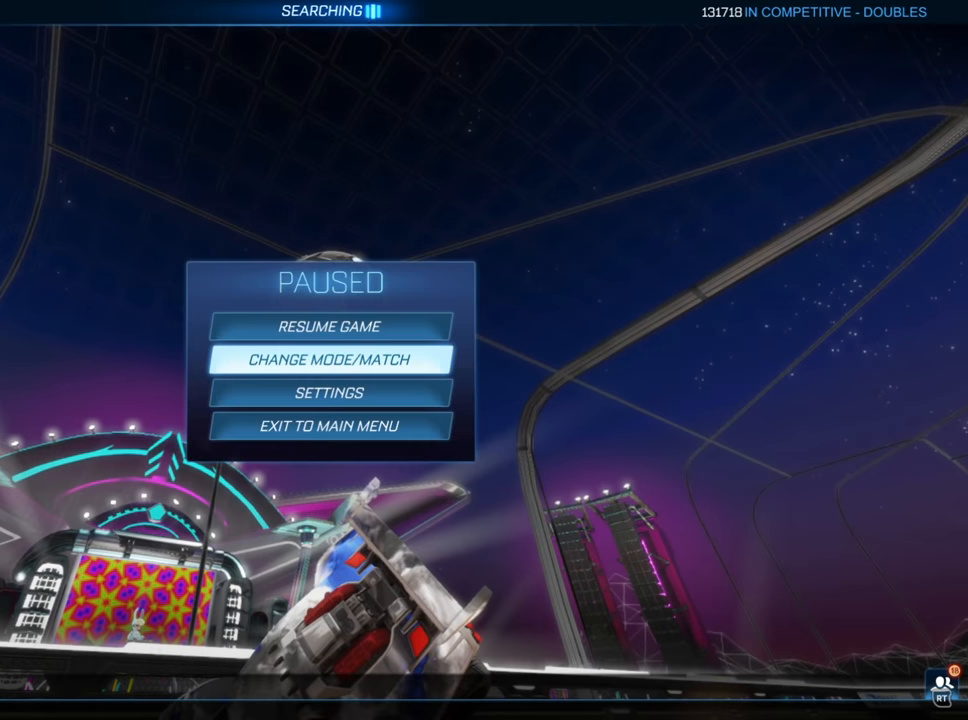
{"buttons": [], "left_stick": "center", "right_stick": "center", "events": [[400, "B", "down"], [500, "B", "up"]]}
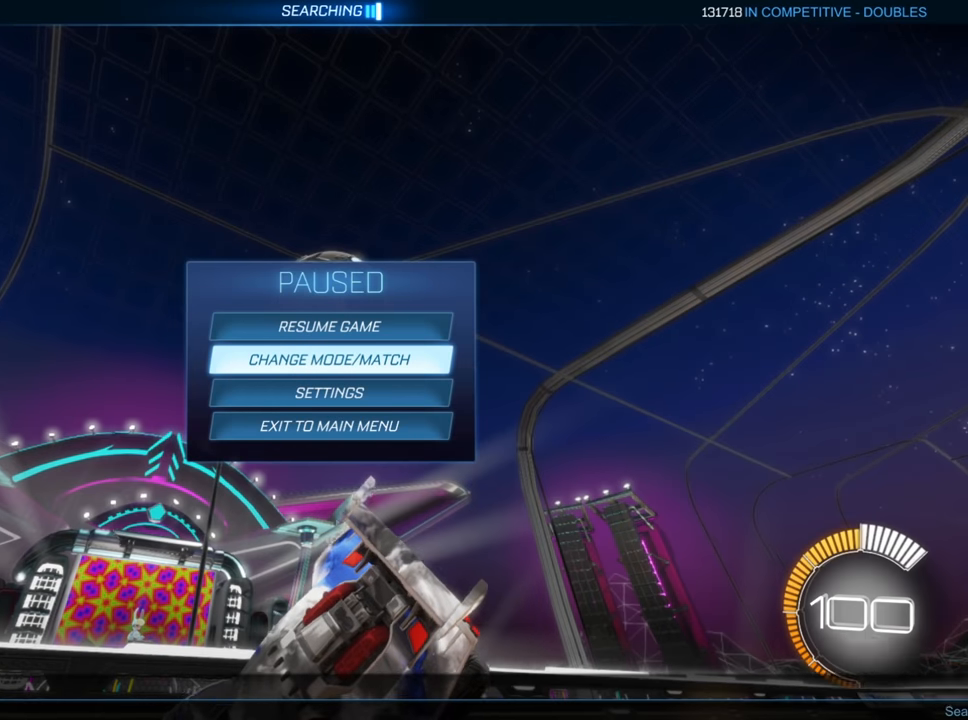
{"buttons": [], "left_stick": "center", "right_stick": "center", "events": []}
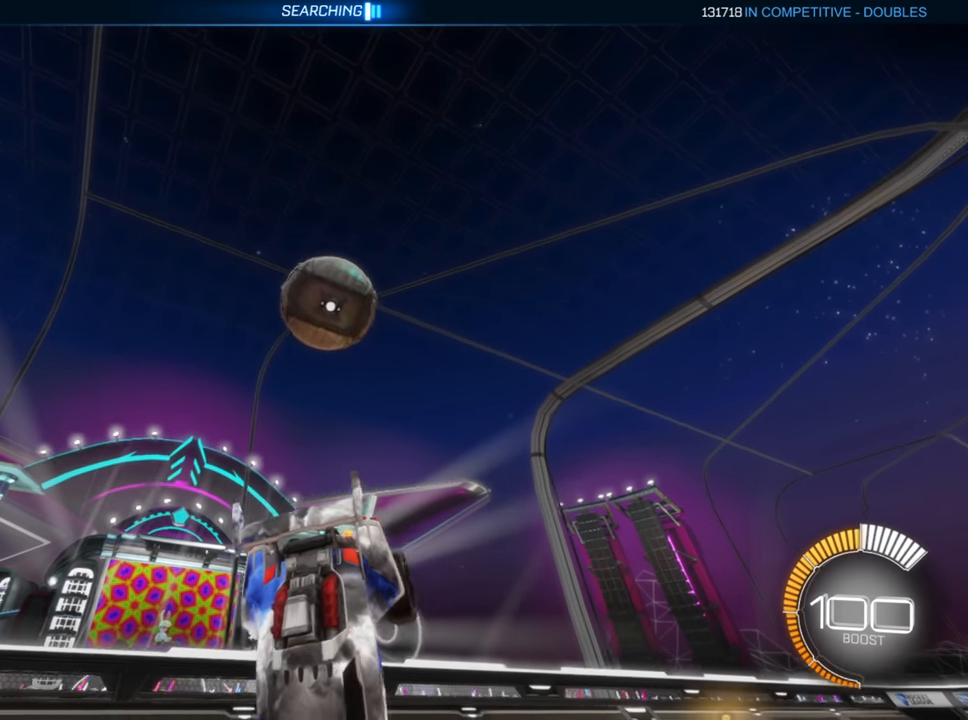
{"buttons": [], "left_stick": "up", "right_stick": "center", "events": [[66, "left_stick", "up"]]}
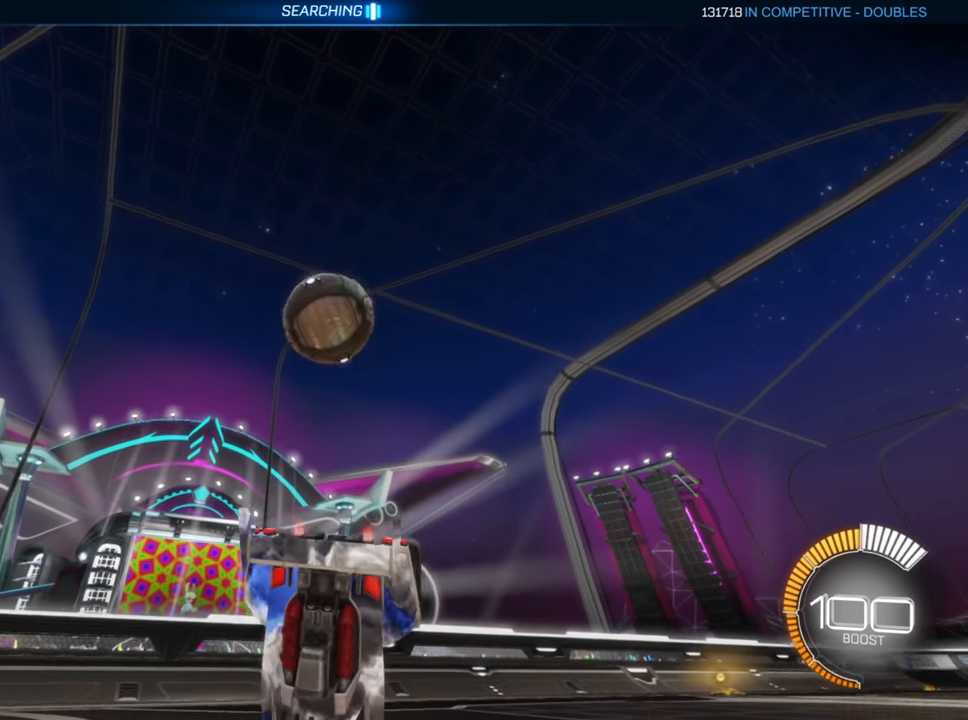
{"buttons": [], "left_stick": "center", "right_stick": "center", "events": [[333, "left_stick", "center"]]}
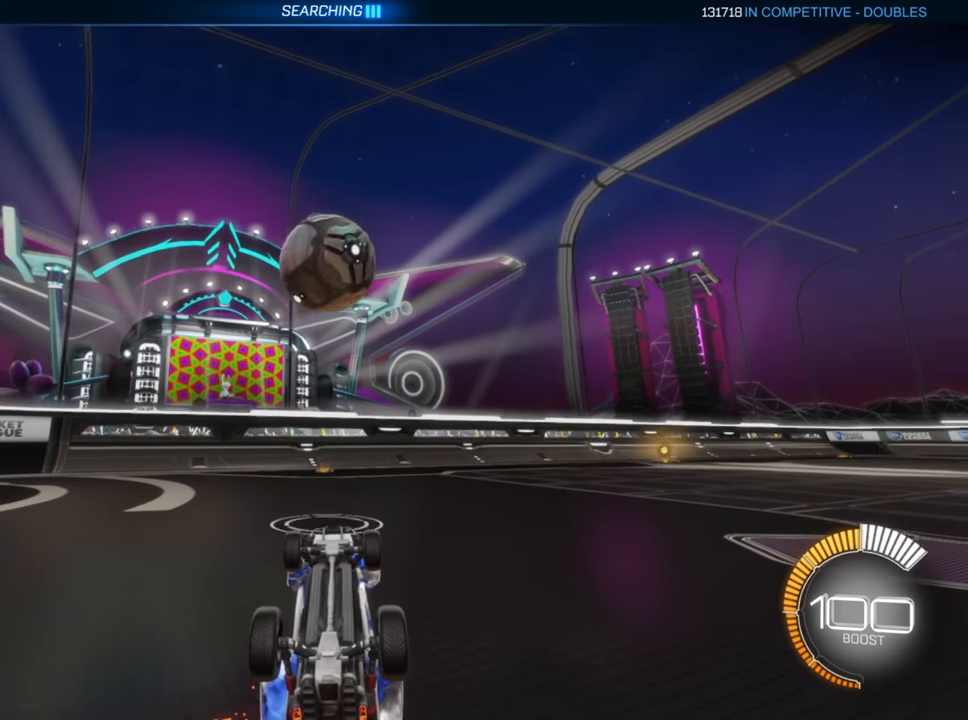
{"buttons": [], "left_stick": "center", "right_stick": "center", "events": [[83, "A", "down"], [183, "A", "up"]]}
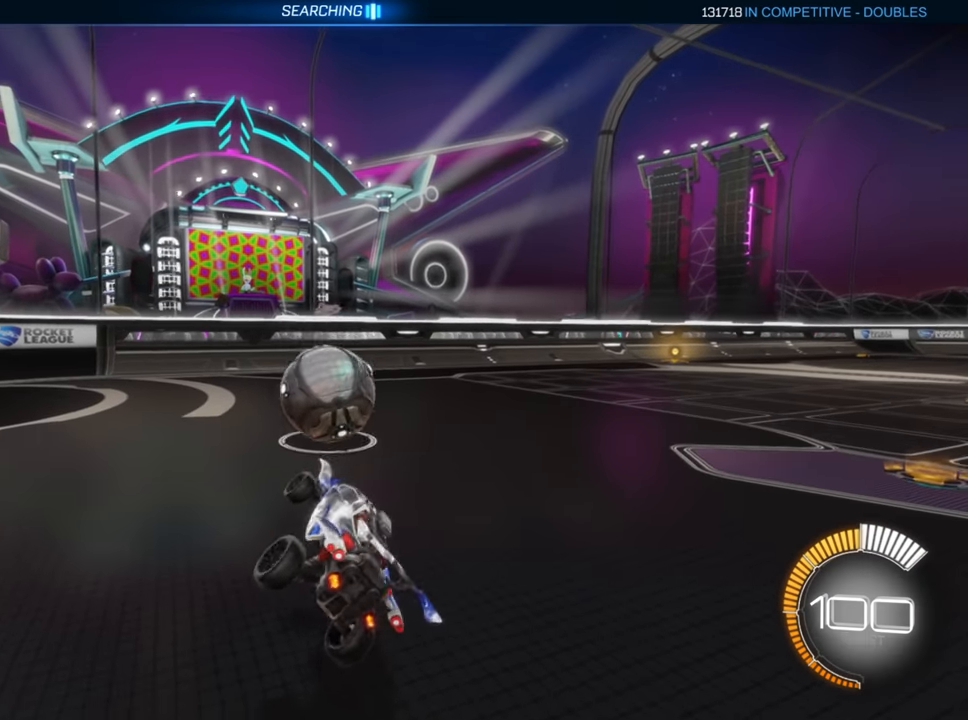
{"buttons": ["L2"], "left_stick": "right", "right_stick": "center", "events": [[116, "L2", "down"], [200, "left_stick", "right"]]}
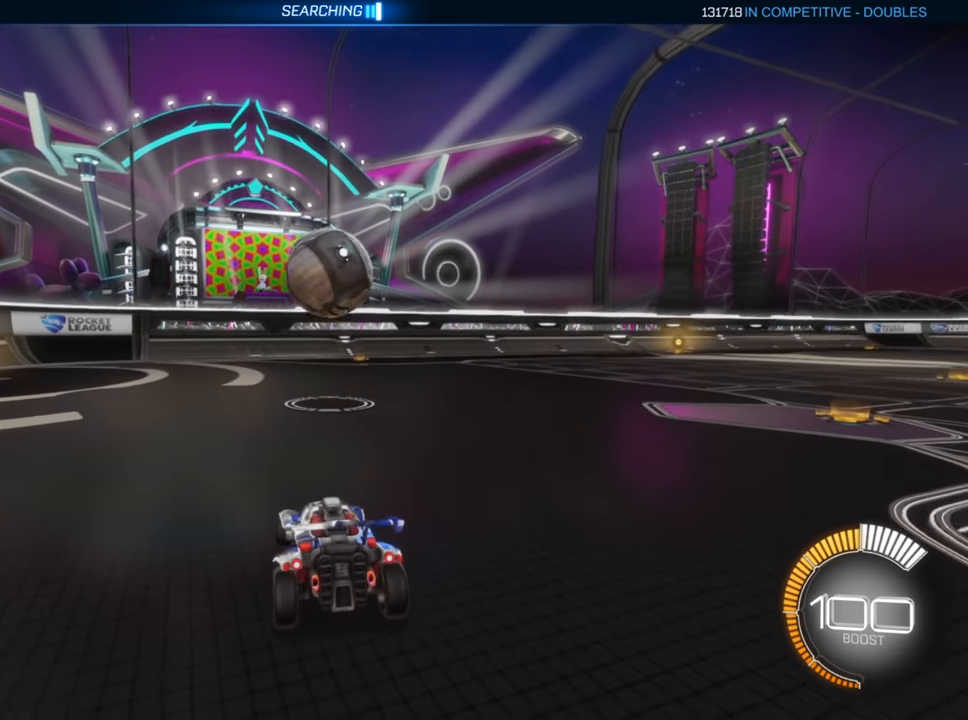
{"buttons": ["B", "R2"], "left_stick": "center", "right_stick": "center", "events": [[216, "R2", "down"], [250, "left_stick", "center"], [266, "L2", "up"], [416, "B", "down"]]}
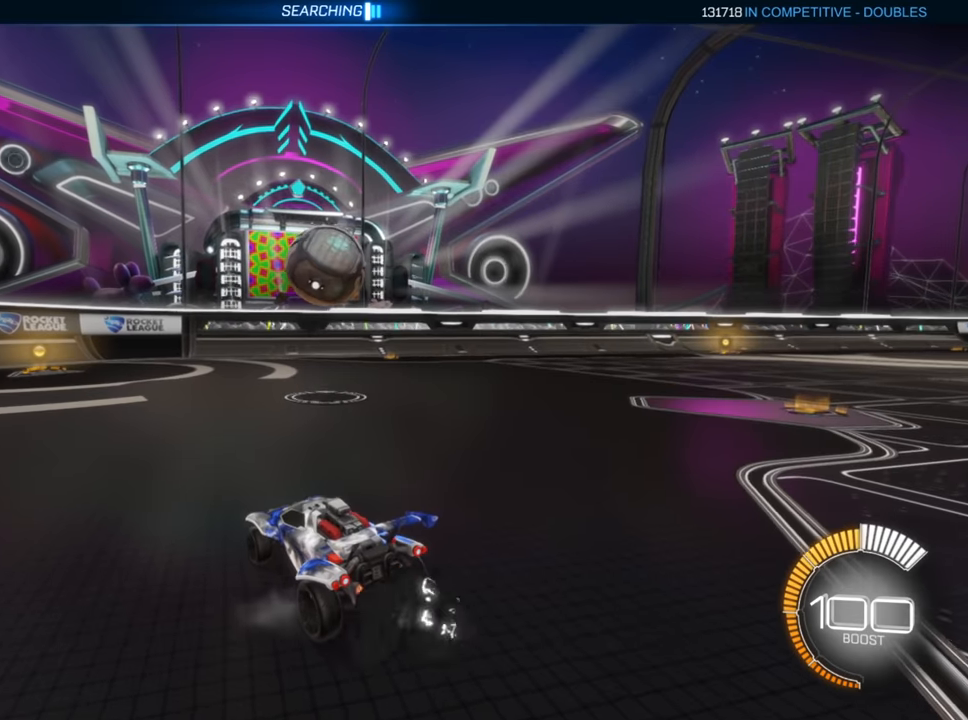
{"buttons": ["B", "R2"], "left_stick": "up-right", "right_stick": "center", "events": [[283, "left_stick", "up-right"]]}
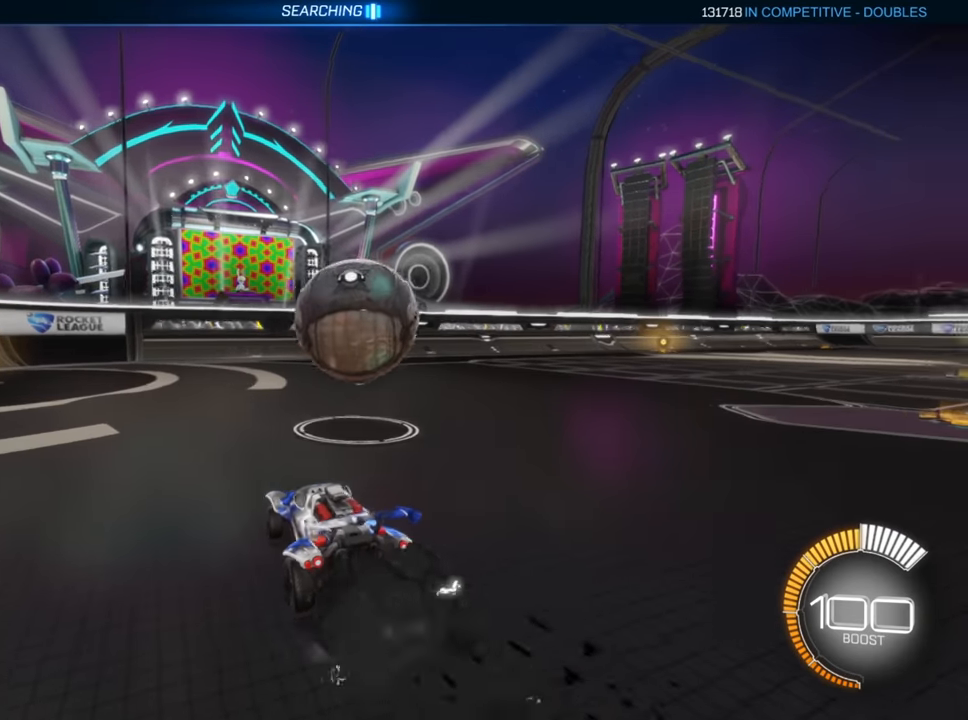
{"buttons": ["B", "R2"], "left_stick": "down-left", "right_stick": "center", "events": [[216, "left_stick", "center"], [466, "left_stick", "down-left"]]}
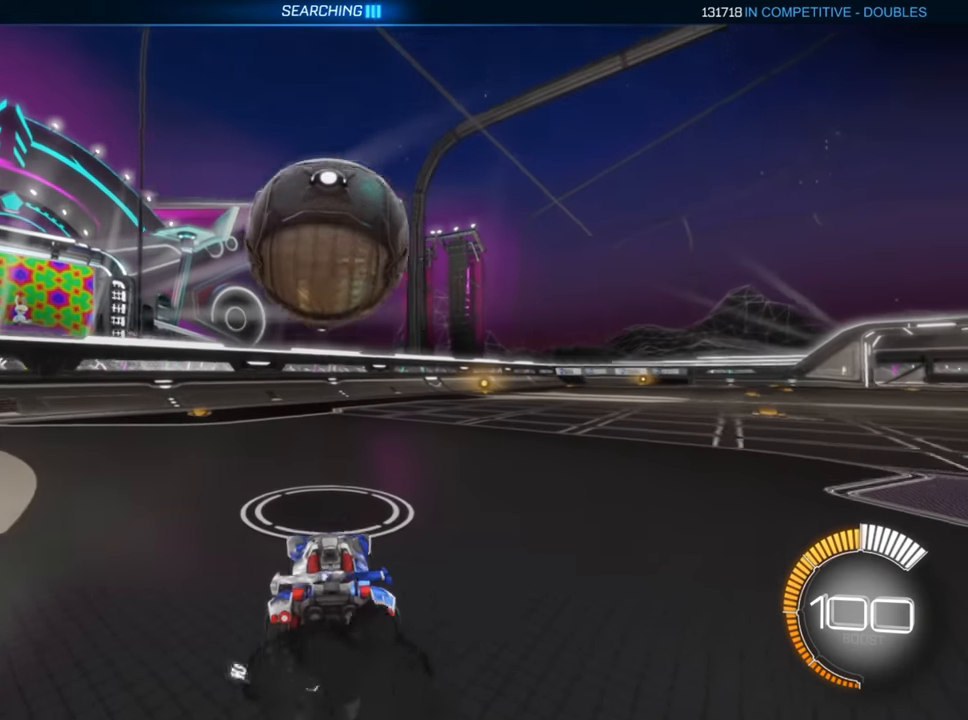
{"buttons": ["R2"], "left_stick": "down-left", "right_stick": "center", "events": [[33, "B", "up"]]}
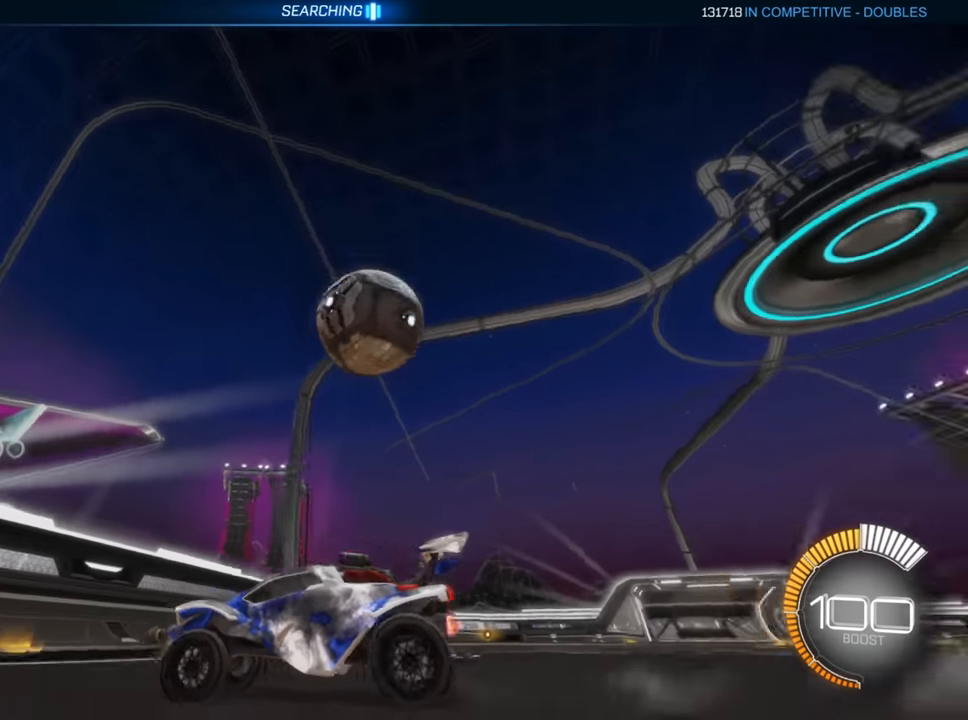
{"buttons": ["R2"], "left_stick": "right", "right_stick": "center", "events": [[50, "left_stick", "right"], [150, "X", "down"], [233, "X", "up"]]}
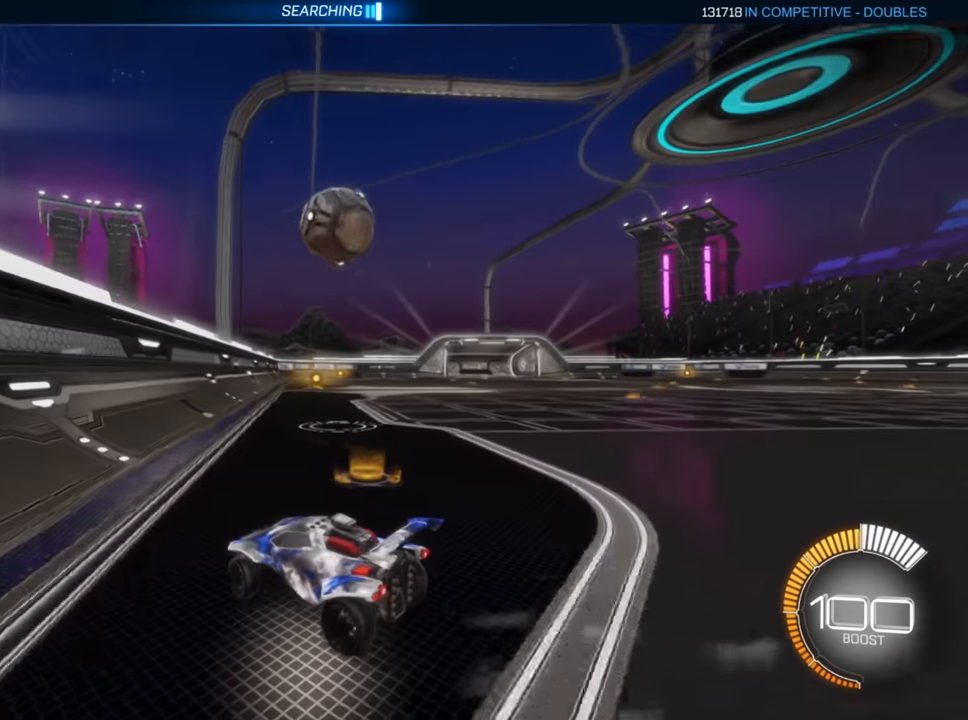
{"buttons": ["B", "R2"], "left_stick": "right", "right_stick": "center", "events": [[66, "B", "down"]]}
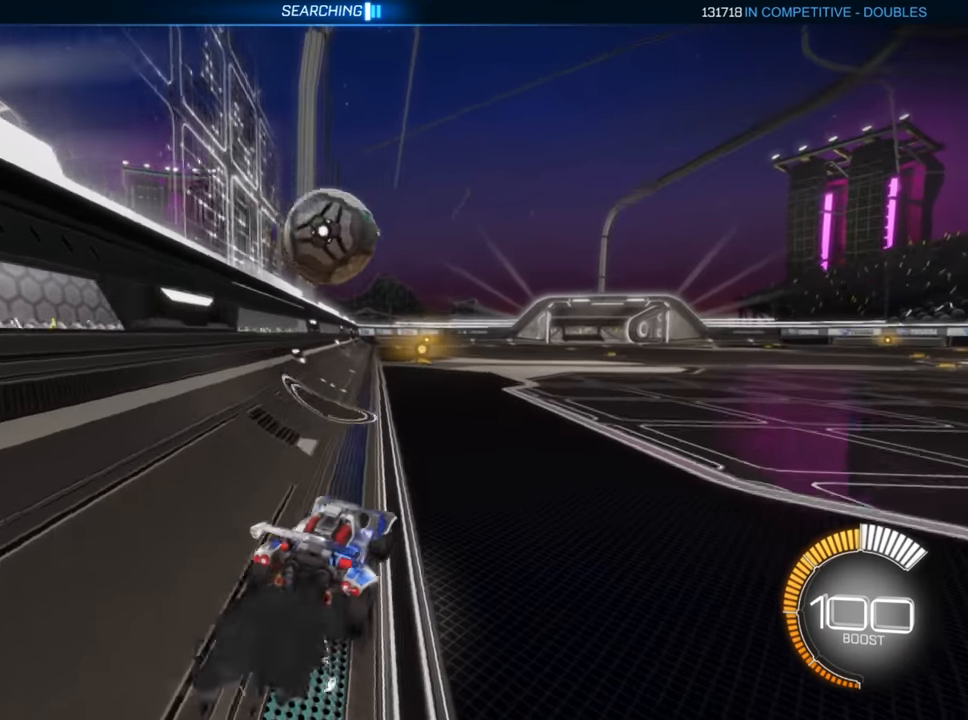
{"buttons": ["R2"], "left_stick": "right", "right_stick": "center", "events": [[50, "left_stick", "center"], [150, "left_stick", "left"], [316, "B", "up"], [333, "left_stick", "right"]]}
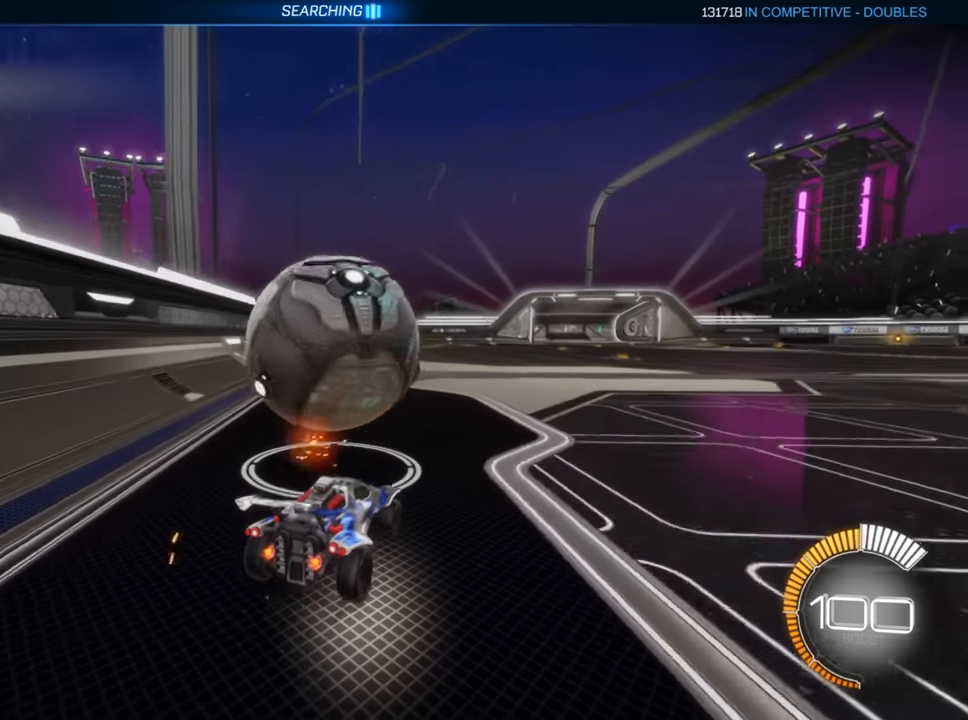
{"buttons": ["B", "R2"], "left_stick": "left", "right_stick": "center", "events": [[33, "left_stick", "center"], [100, "left_stick", "left"], [133, "B", "down"], [266, "left_stick", "right"], [383, "left_stick", "center"], [466, "left_stick", "left"]]}
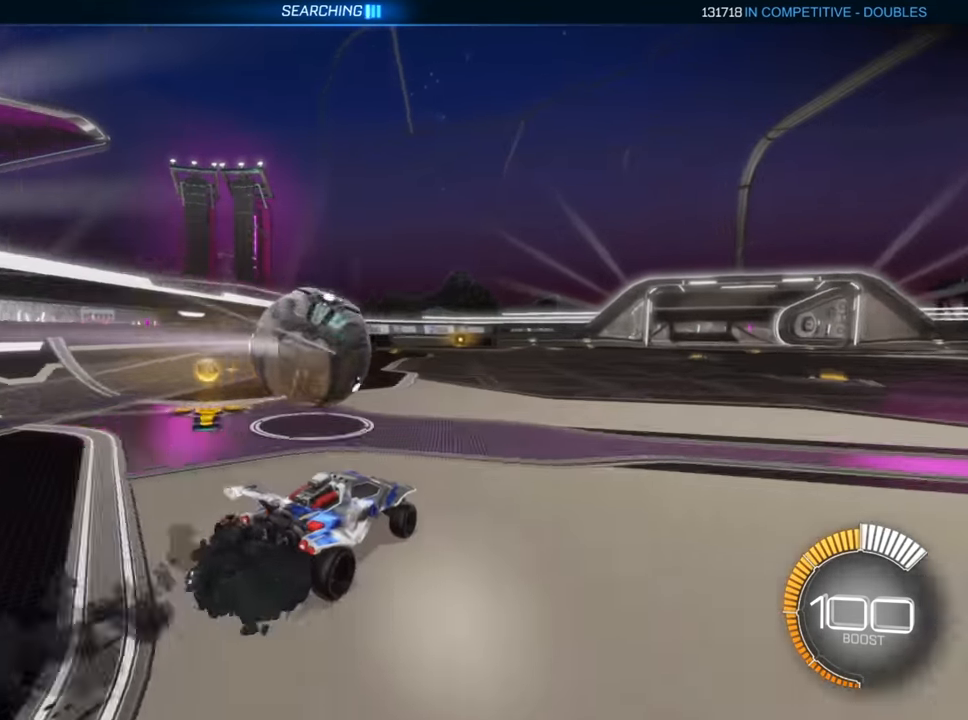
{"buttons": ["R2"], "left_stick": "left", "right_stick": "center", "events": [[166, "left_stick", "center"], [216, "B", "up"], [366, "left_stick", "left"]]}
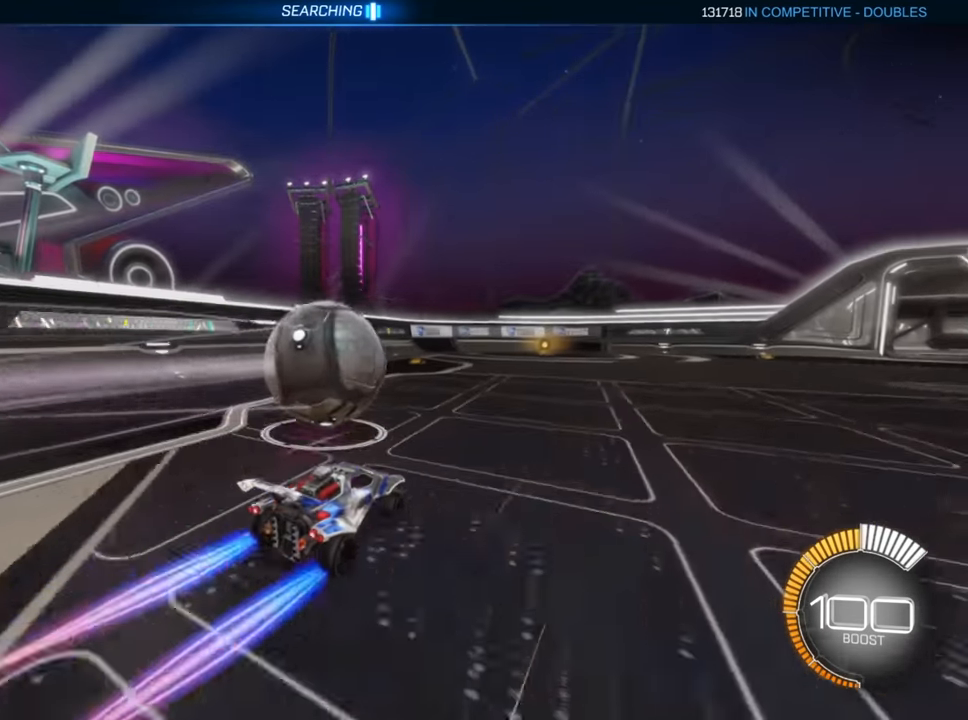
{"buttons": ["R2"], "left_stick": "up", "right_stick": "center", "events": [[33, "A", "down"], [66, "A", "up"], [116, "left_stick", "up"], [150, "A", "down"], [233, "A", "up"]]}
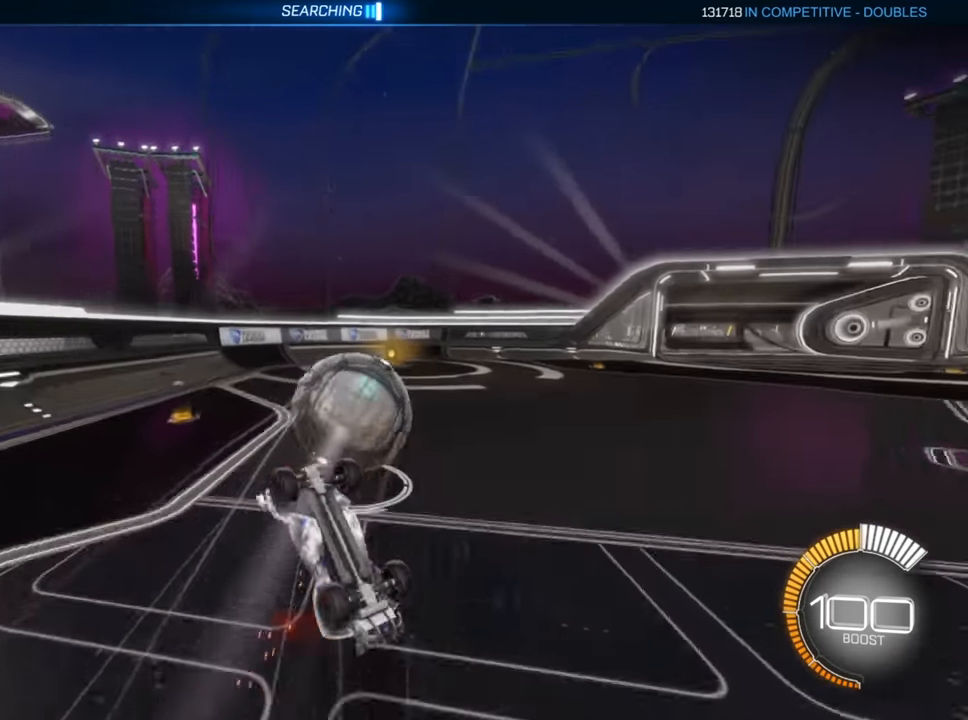
{"buttons": ["R2"], "left_stick": "center", "right_stick": "center", "events": [[283, "left_stick", "center"]]}
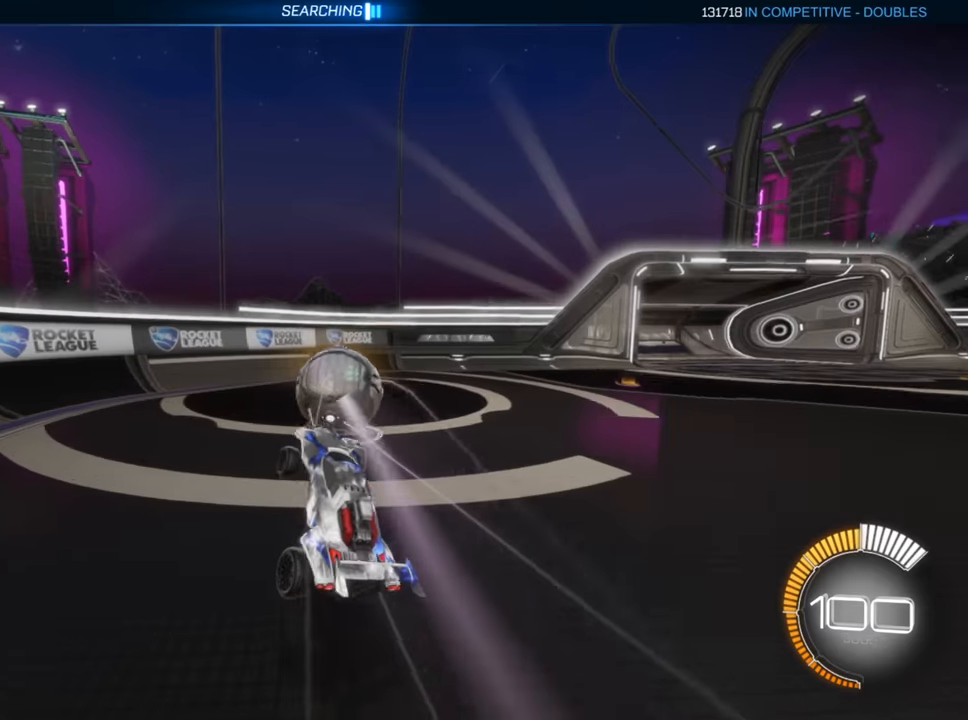
{"buttons": ["R2"], "left_stick": "center", "right_stick": "center", "events": []}
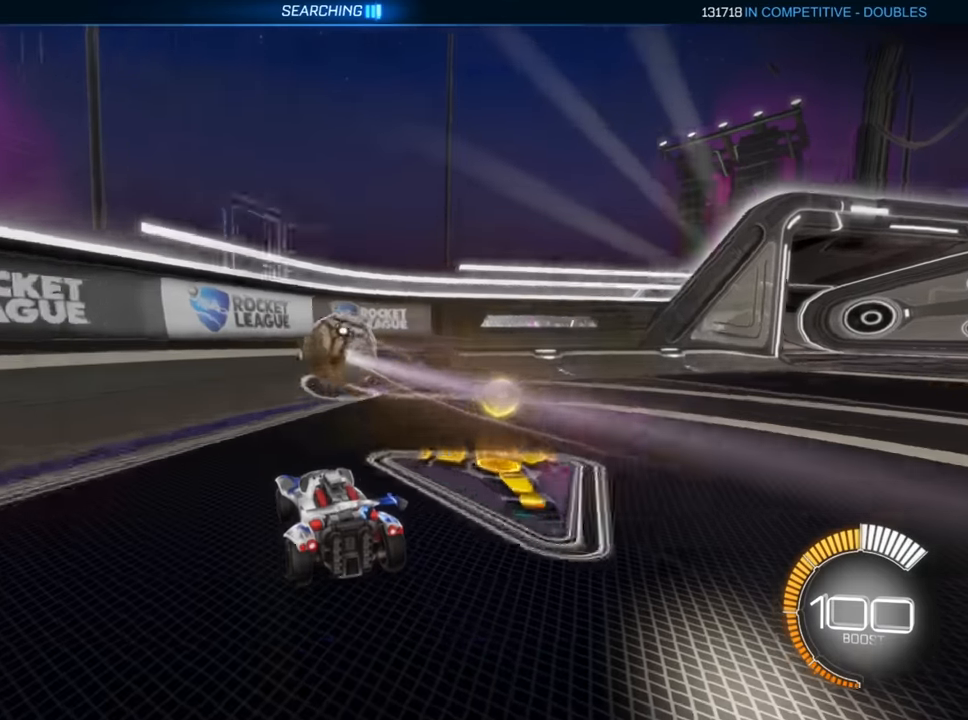
{"buttons": ["R2"], "left_stick": "up-right", "right_stick": "center", "events": [[16, "left_stick", "down-left"], [133, "left_stick", "center"], [383, "left_stick", "right"], [450, "left_stick", "up-right"]]}
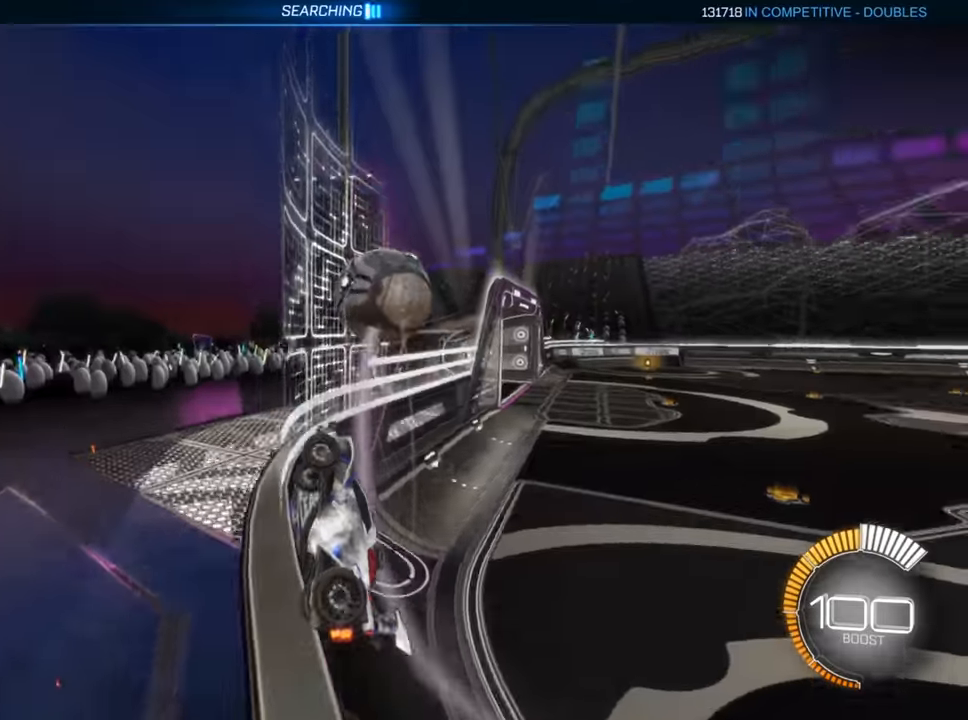
{"buttons": ["R2"], "left_stick": "right", "right_stick": "center", "events": [[350, "left_stick", "center"], [450, "left_stick", "right"]]}
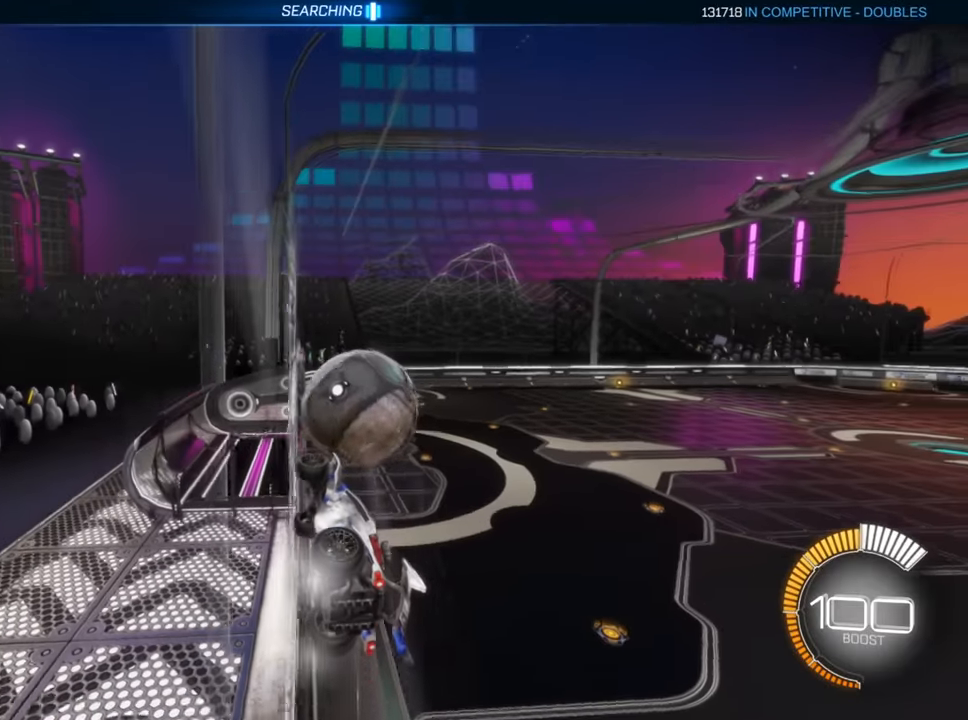
{"buttons": ["B", "R2"], "left_stick": "center", "right_stick": "center", "events": [[33, "L2", "down"], [66, "R2", "up"], [166, "left_stick", "center"], [216, "R2", "down"], [233, "L2", "up"], [483, "B", "down"]]}
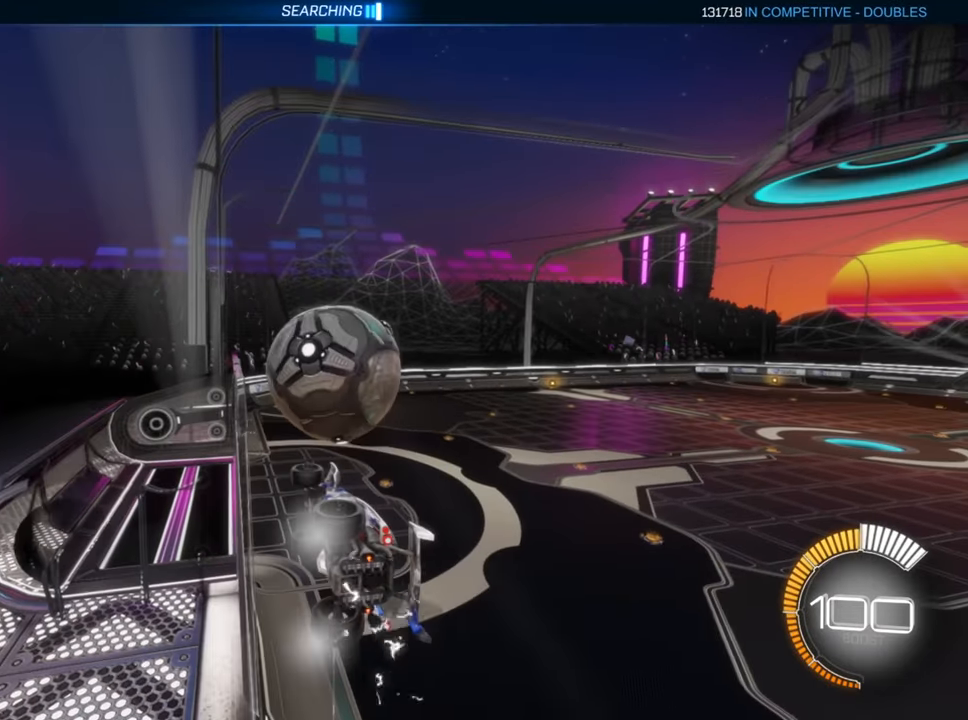
{"buttons": ["R2"], "left_stick": "left", "right_stick": "center", "events": [[266, "left_stick", "up-right"], [383, "left_stick", "center"], [416, "B", "up"], [433, "left_stick", "left"]]}
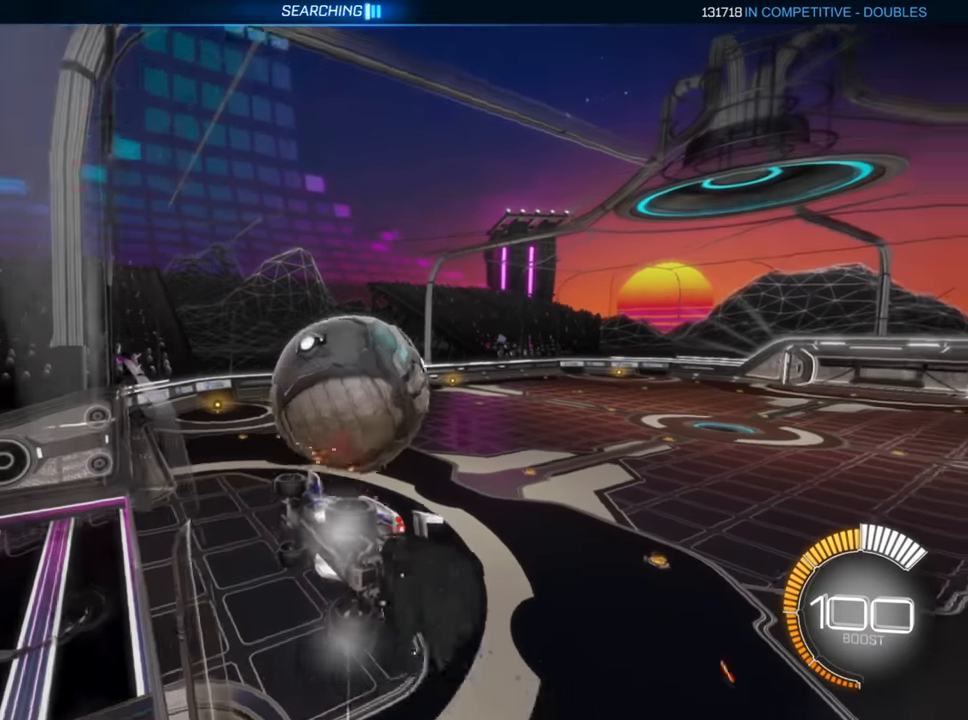
{"buttons": ["R2"], "left_stick": "up-right", "right_stick": "center", "events": [[116, "left_stick", "center"], [166, "left_stick", "up-right"], [233, "A", "down"], [300, "A", "up"]]}
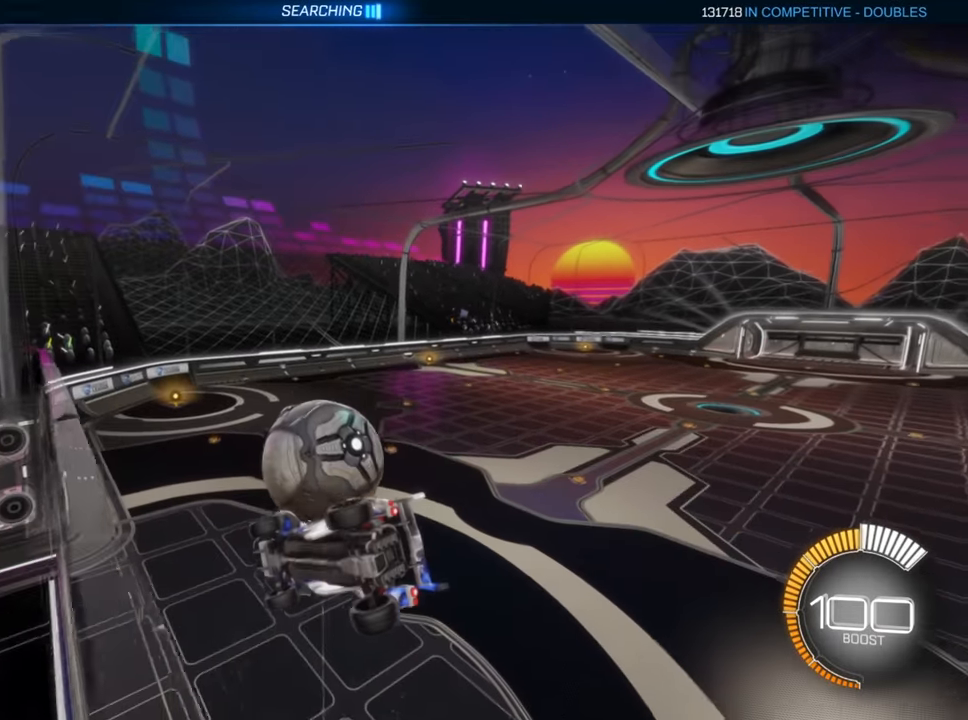
{"buttons": ["R2"], "left_stick": "down-left", "right_stick": "center", "events": [[50, "left_stick", "center"], [266, "left_stick", "down-left"], [283, "X", "down"], [450, "X", "up"]]}
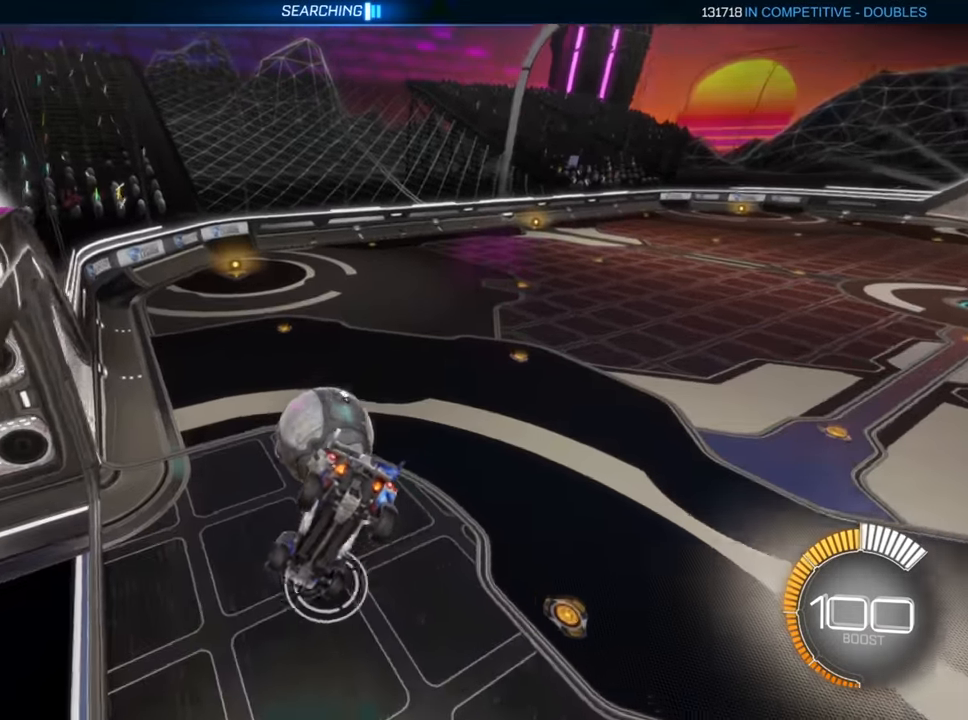
{"buttons": ["B", "R2"], "left_stick": "up-right", "right_stick": "center", "events": [[83, "B", "down"], [333, "left_stick", "right"], [433, "left_stick", "up-right"]]}
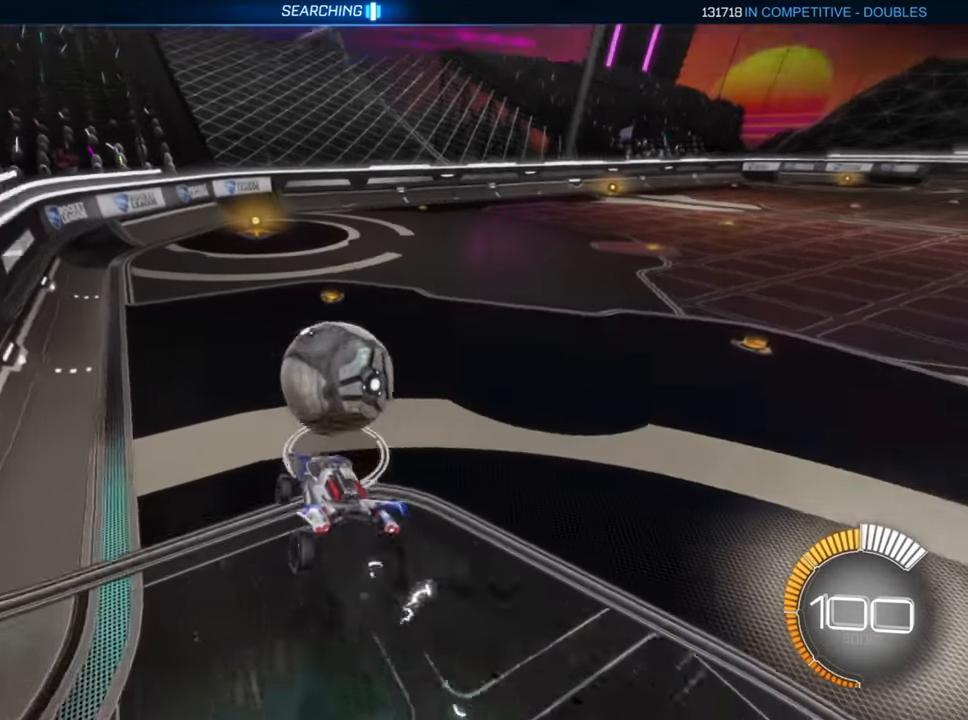
{"buttons": ["R2"], "left_stick": "center", "right_stick": "center", "events": [[16, "left_stick", "up"], [50, "B", "up"], [83, "left_stick", "left"], [166, "R2", "up"], [183, "L2", "down"], [350, "L2", "up"], [383, "left_stick", "down-left"], [433, "R2", "down"], [500, "left_stick", "center"]]}
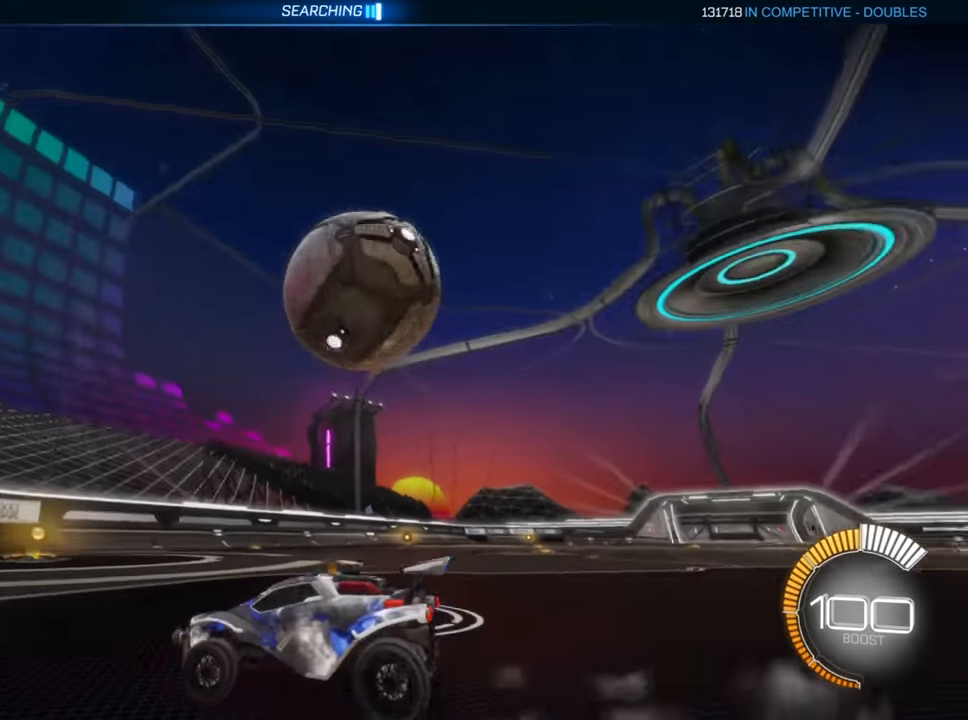
{"buttons": [], "left_stick": "up-right", "right_stick": "center", "events": [[333, "left_stick", "right"], [400, "R2", "up"], [433, "left_stick", "up-right"]]}
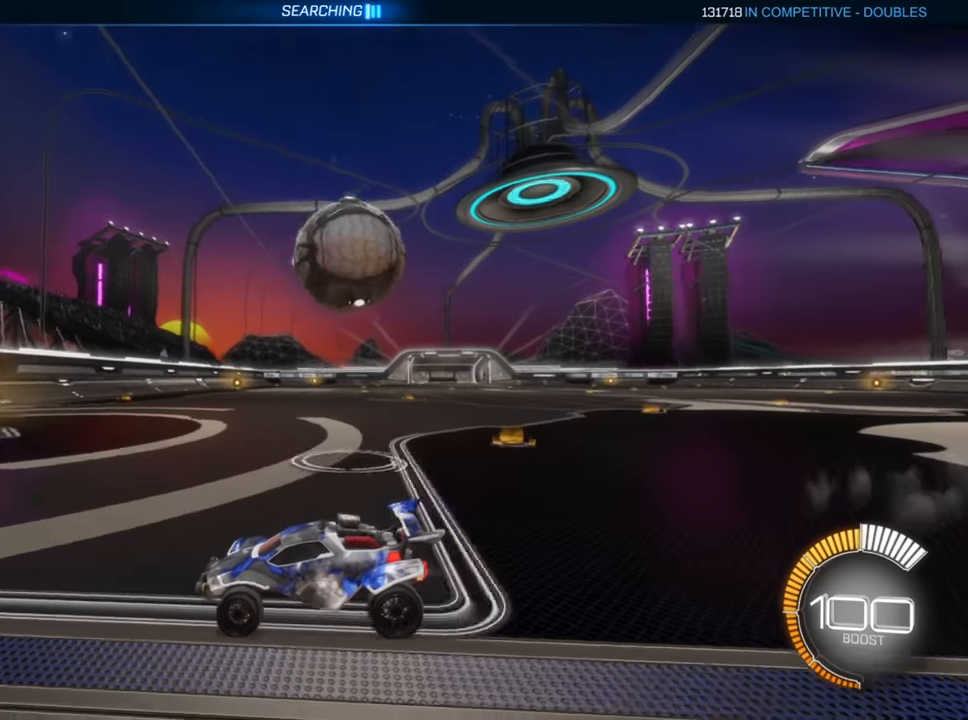
{"buttons": ["B", "R2"], "left_stick": "up-right", "right_stick": "center", "events": [[150, "R2", "down"], [266, "B", "down"]]}
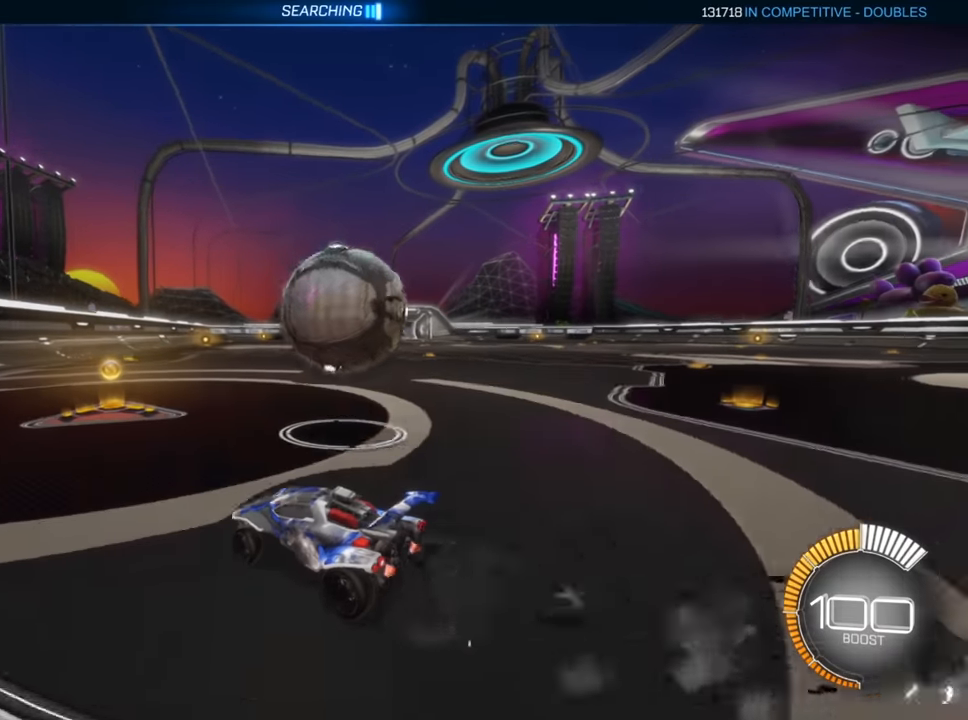
{"buttons": ["R2"], "left_stick": "down-left", "right_stick": "center", "events": [[283, "B", "up"], [333, "left_stick", "left"], [500, "left_stick", "down-left"]]}